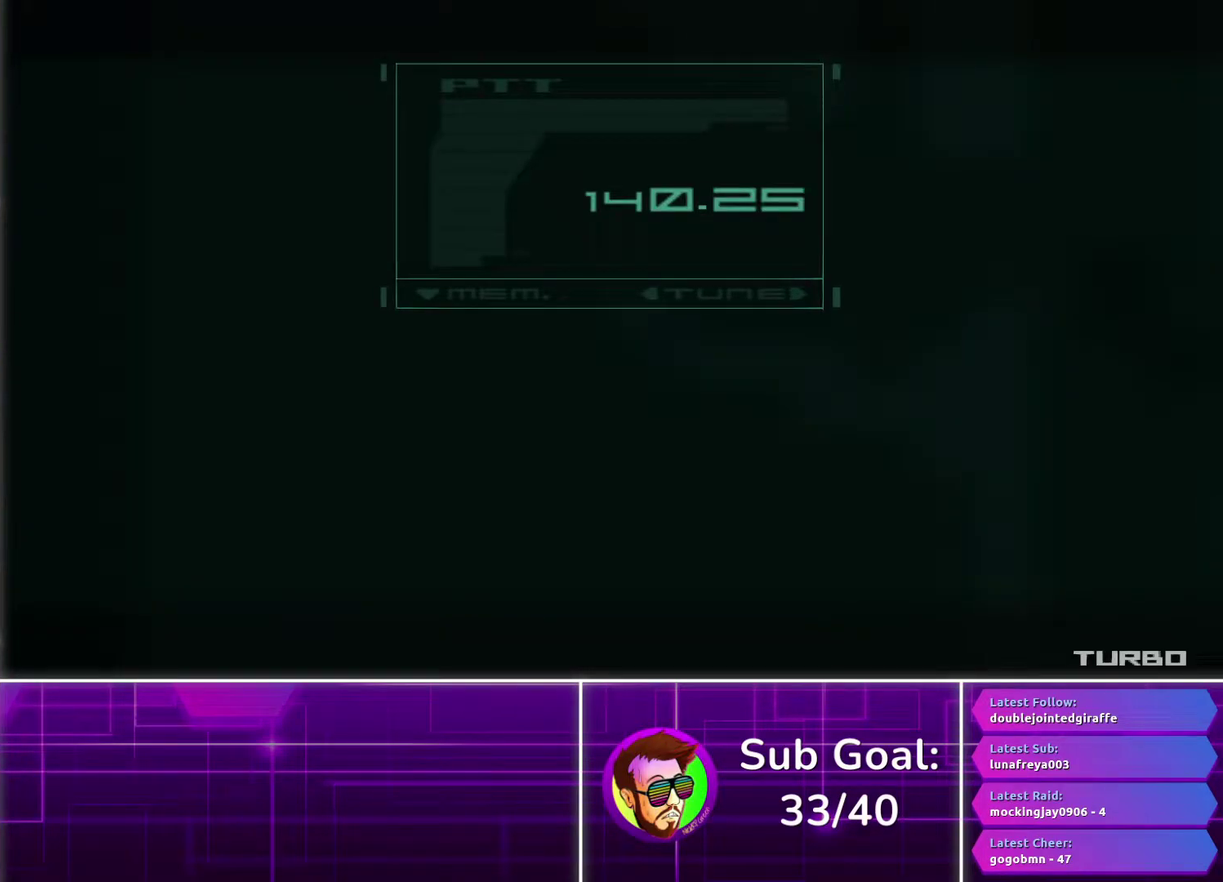
Gameplay with a controller (PlayStation layout); each line is a JSON object with the inputs held at the frame after it. "events" lists button and stick changes between this image and that frame as [ms after this image, input, new state], when the widget could be followed in between. Not read: R1.
{"buttons": ["CROSS"], "left_stick": "center", "right_stick": "center", "events": []}
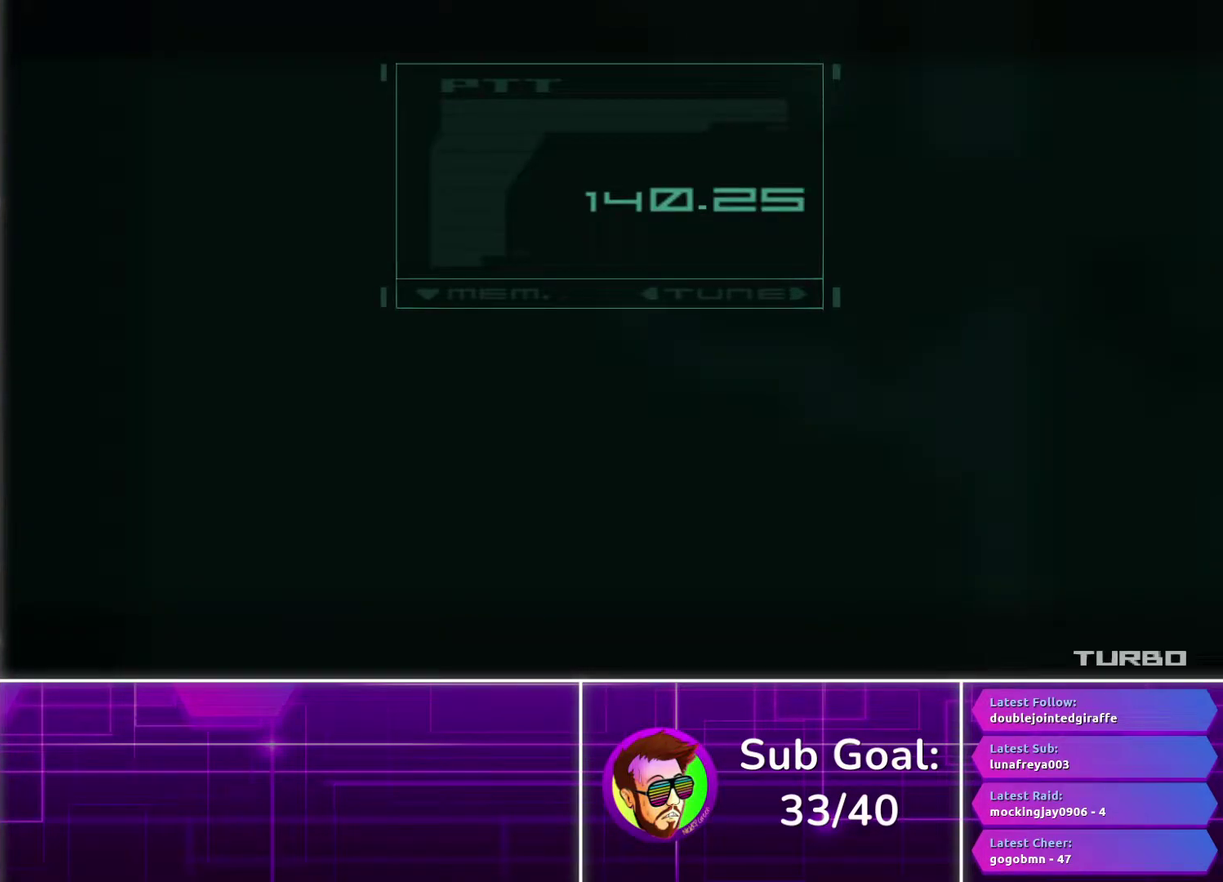
{"buttons": ["CROSS"], "left_stick": "center", "right_stick": "center", "events": []}
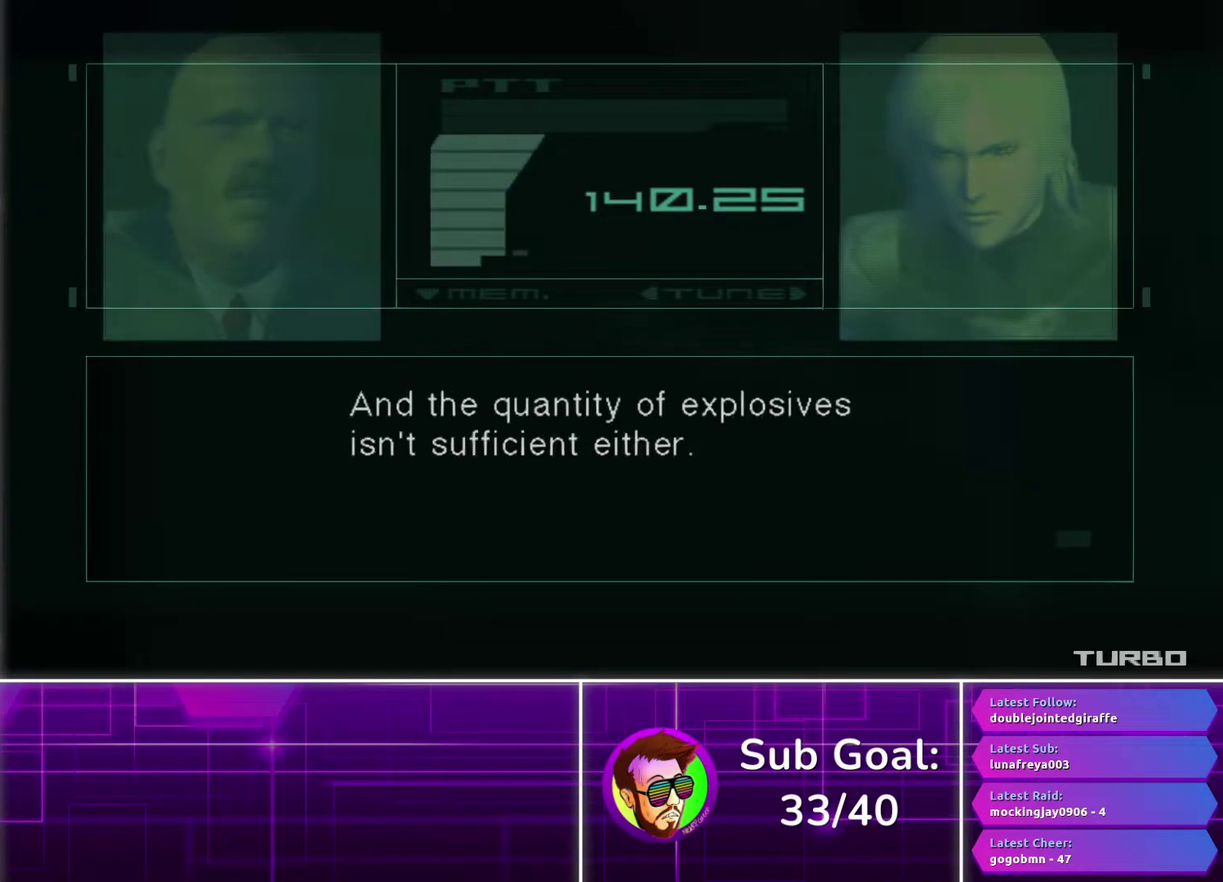
{"buttons": ["CROSS"], "left_stick": "center", "right_stick": "center", "events": []}
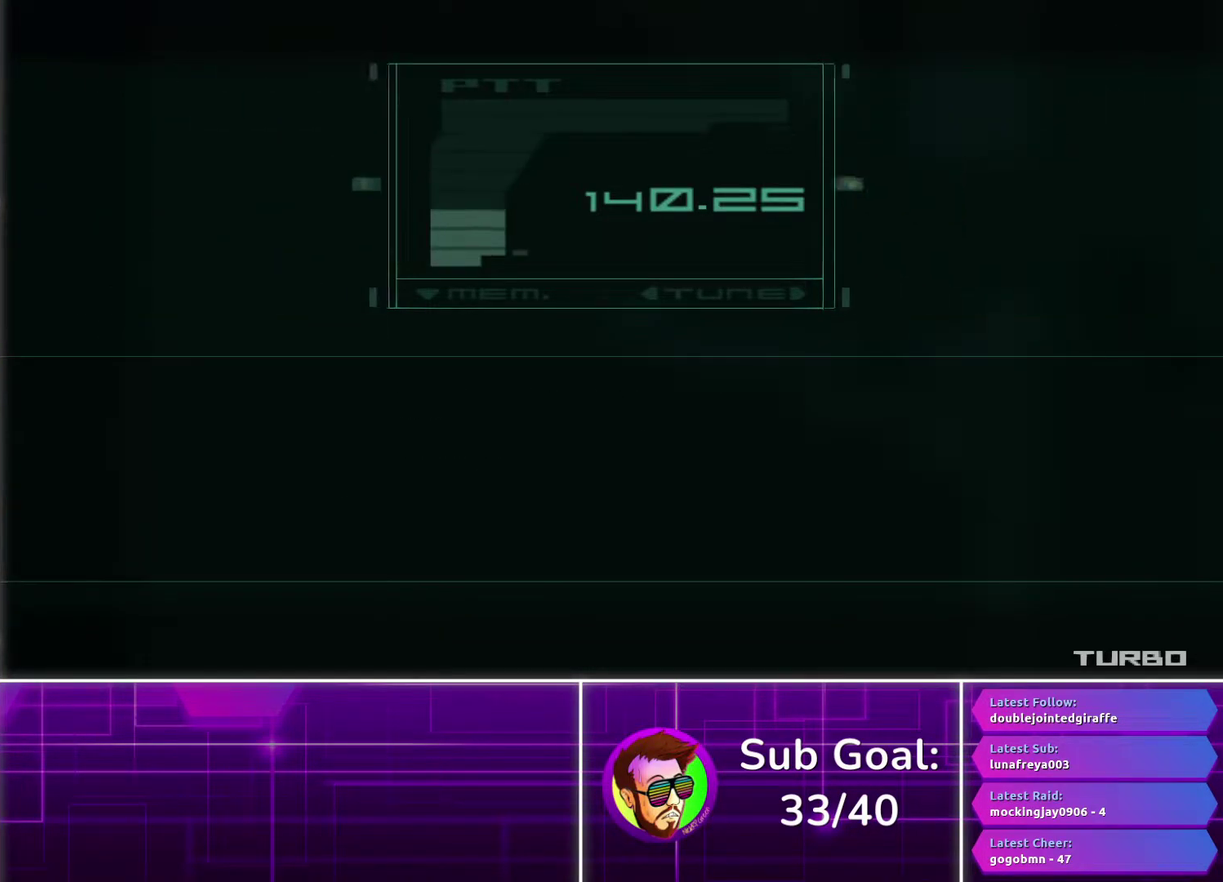
{"buttons": [], "left_stick": "center", "right_stick": "center", "events": [[450, "CROSS", "up"]]}
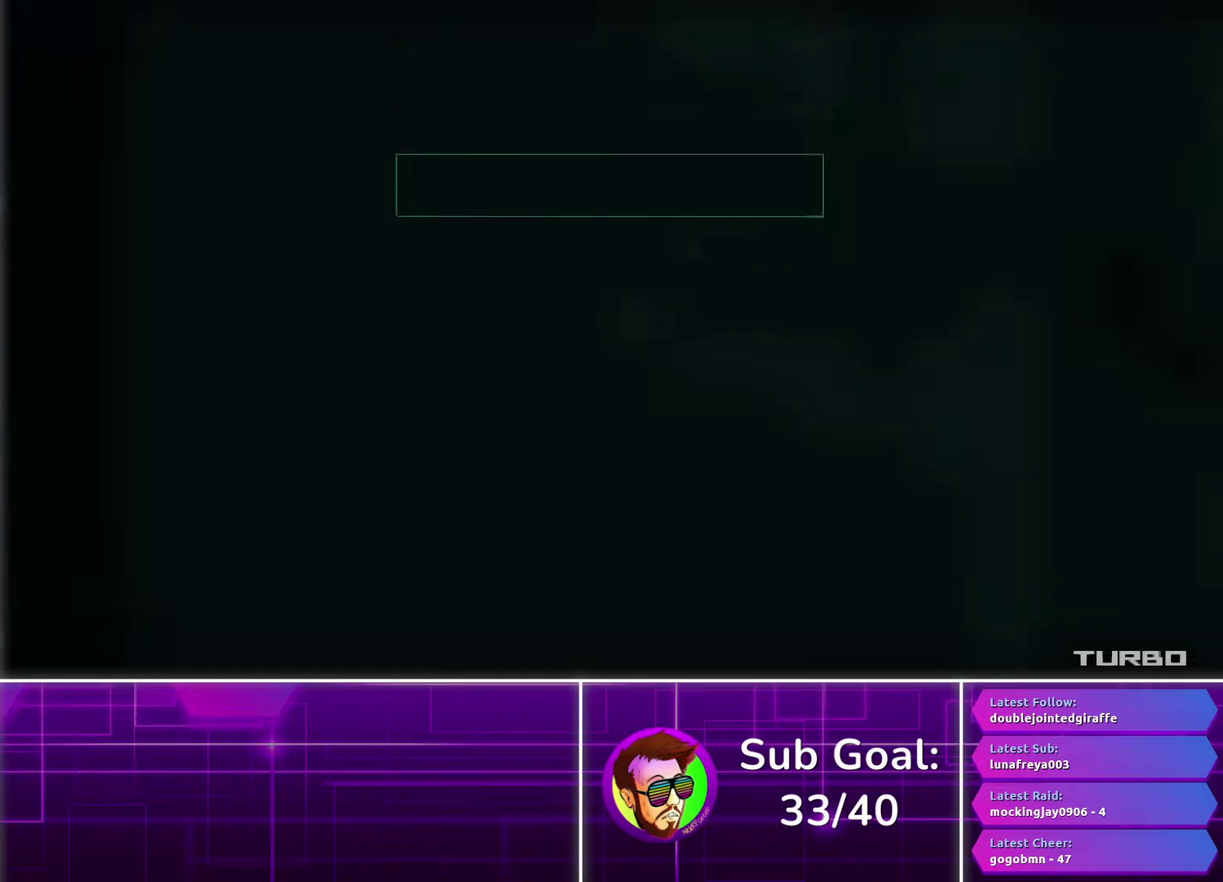
{"buttons": [], "left_stick": "center", "right_stick": "center", "events": [[383, "R3", "down"], [467, "R3", "up"]]}
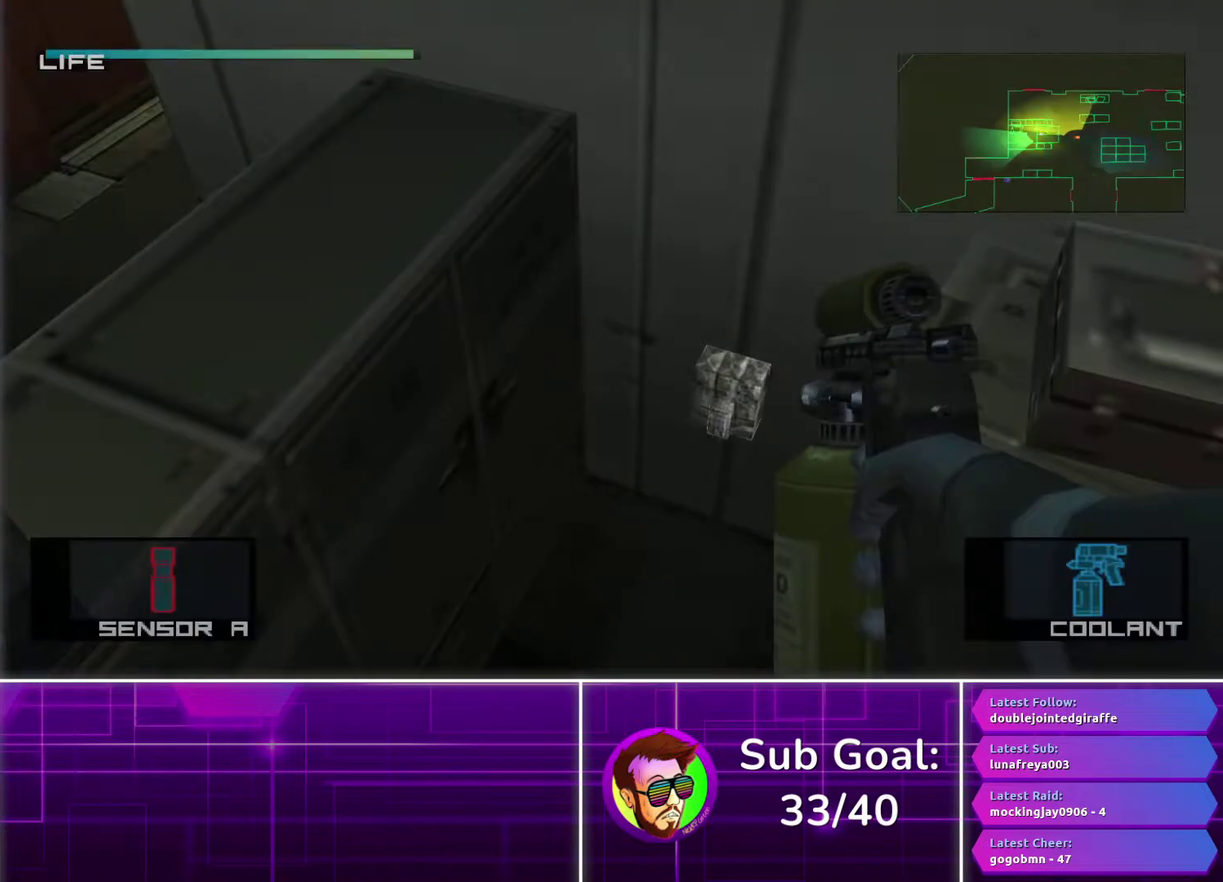
{"buttons": [], "left_stick": "right", "right_stick": "center", "events": [[33, "R2", "down"], [100, "R2", "up"], [217, "left_stick", "down-right"], [433, "left_stick", "right"]]}
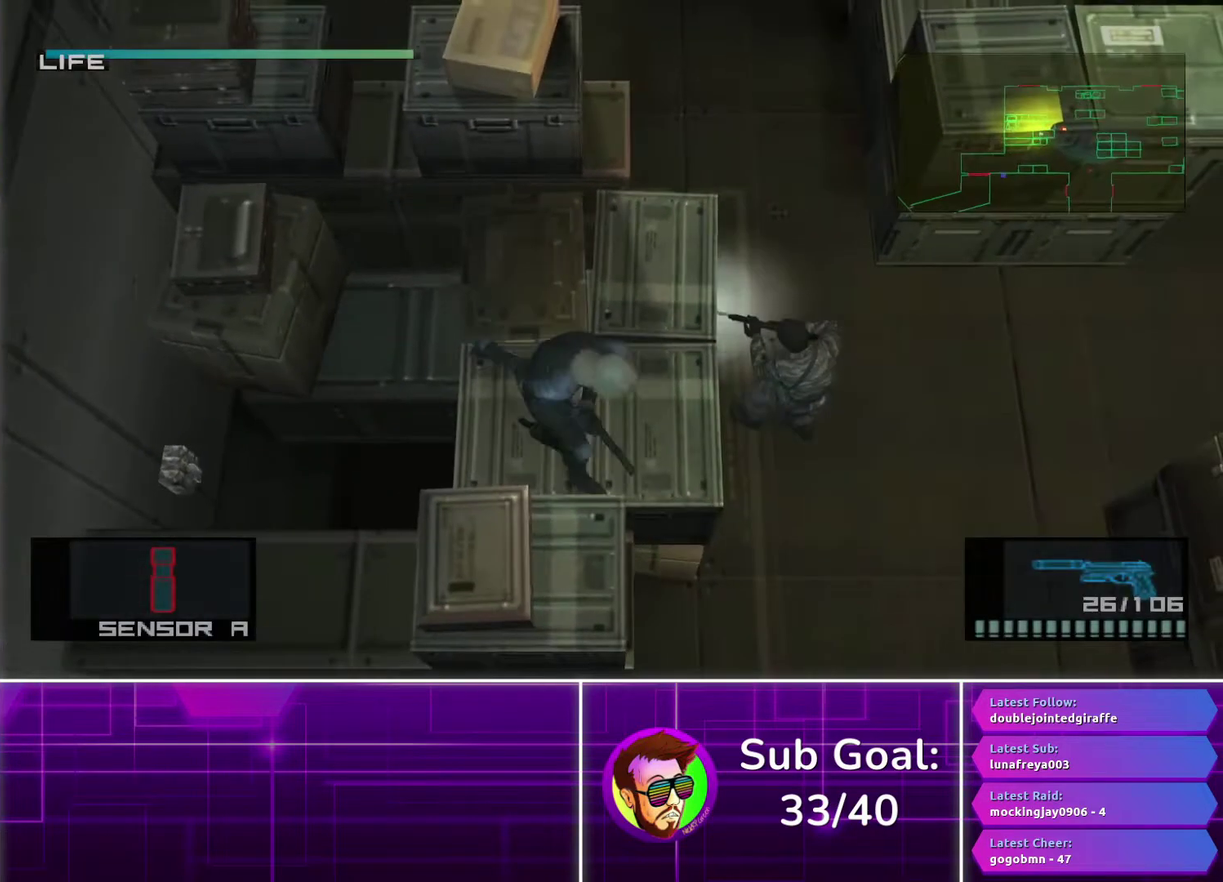
{"buttons": [], "left_stick": "up-right", "right_stick": "center", "events": [[17, "left_stick", "up-right"]]}
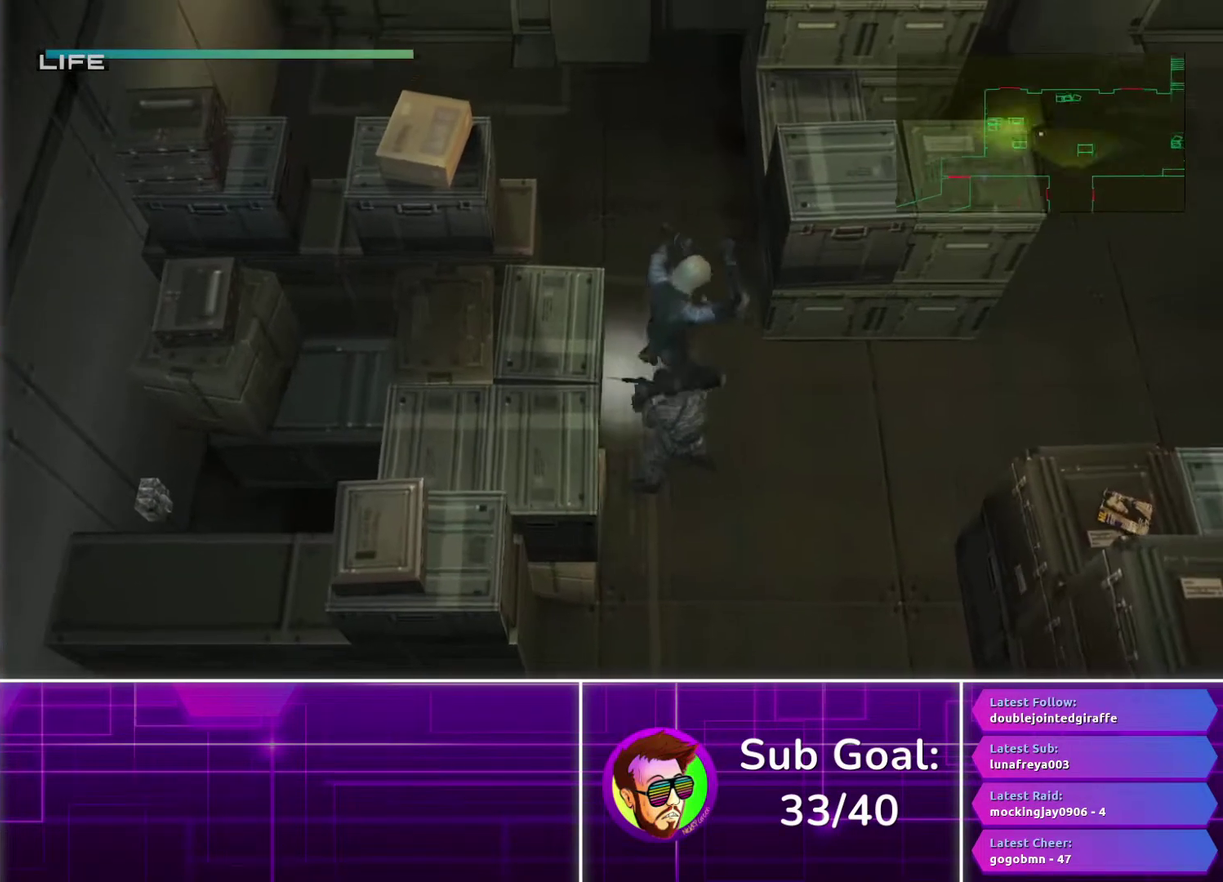
{"buttons": [], "left_stick": "down", "right_stick": "center", "events": [[117, "left_stick", "center"], [317, "left_stick", "down-right"], [450, "left_stick", "down"]]}
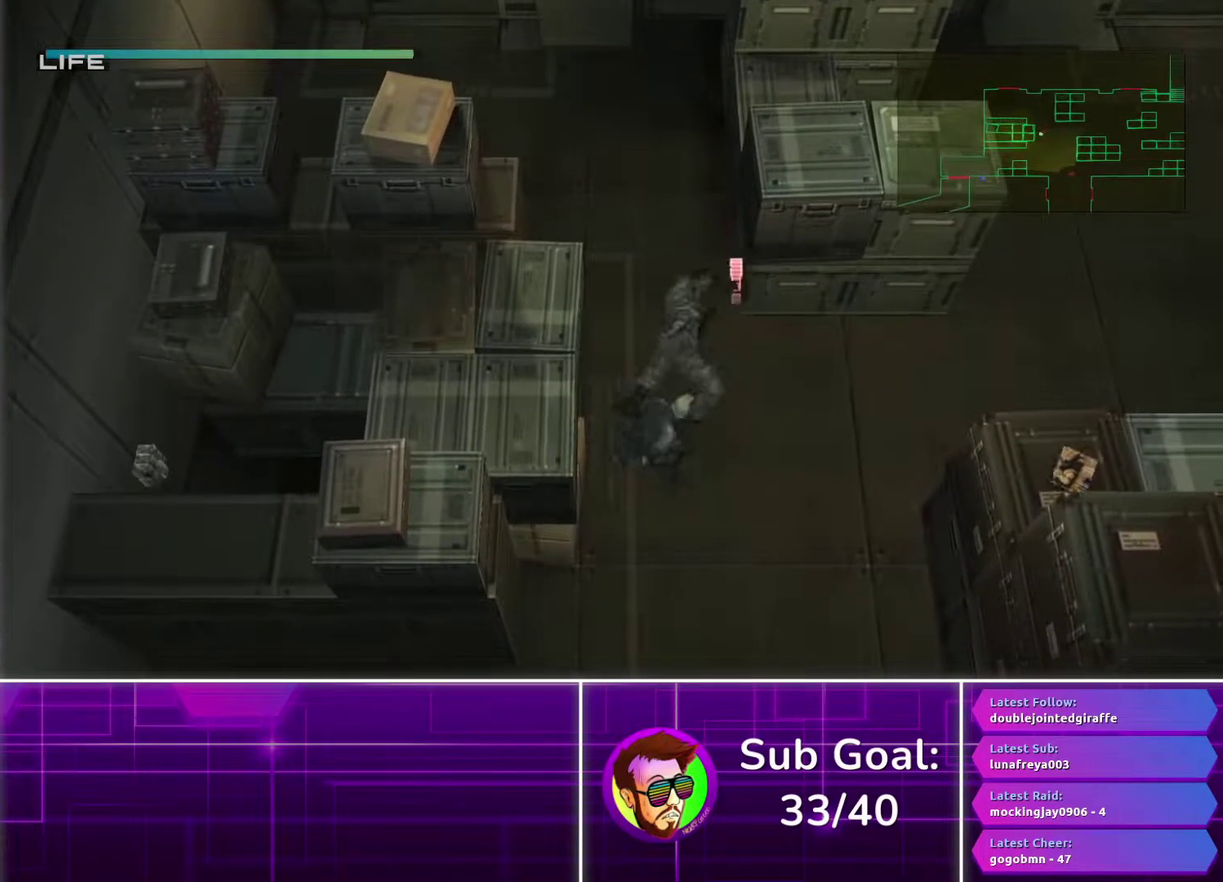
{"buttons": [], "left_stick": "down", "right_stick": "center", "events": []}
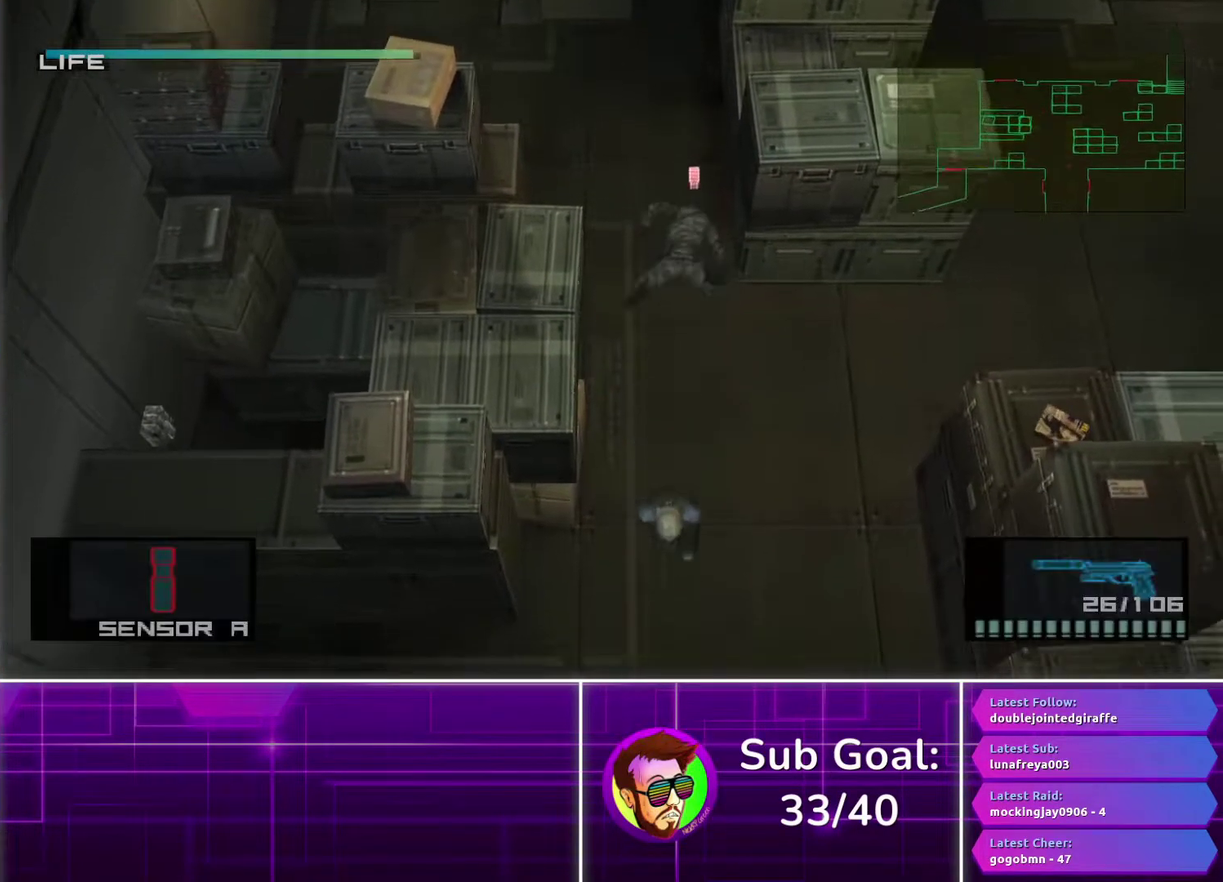
{"buttons": [], "left_stick": "down-left", "right_stick": "center", "events": [[17, "left_stick", "down-left"]]}
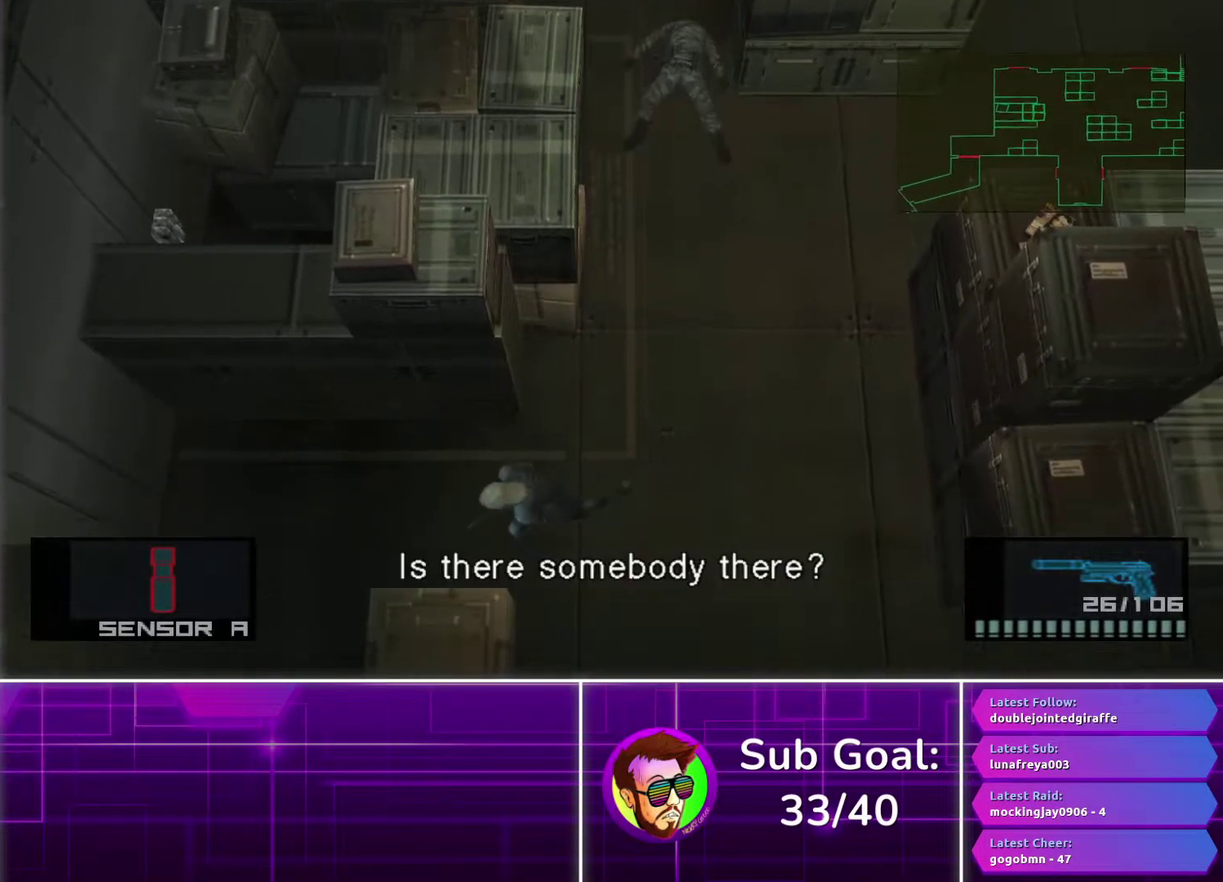
{"buttons": [], "left_stick": "down-left", "right_stick": "center", "events": [[283, "left_stick", "left"], [400, "left_stick", "down-left"]]}
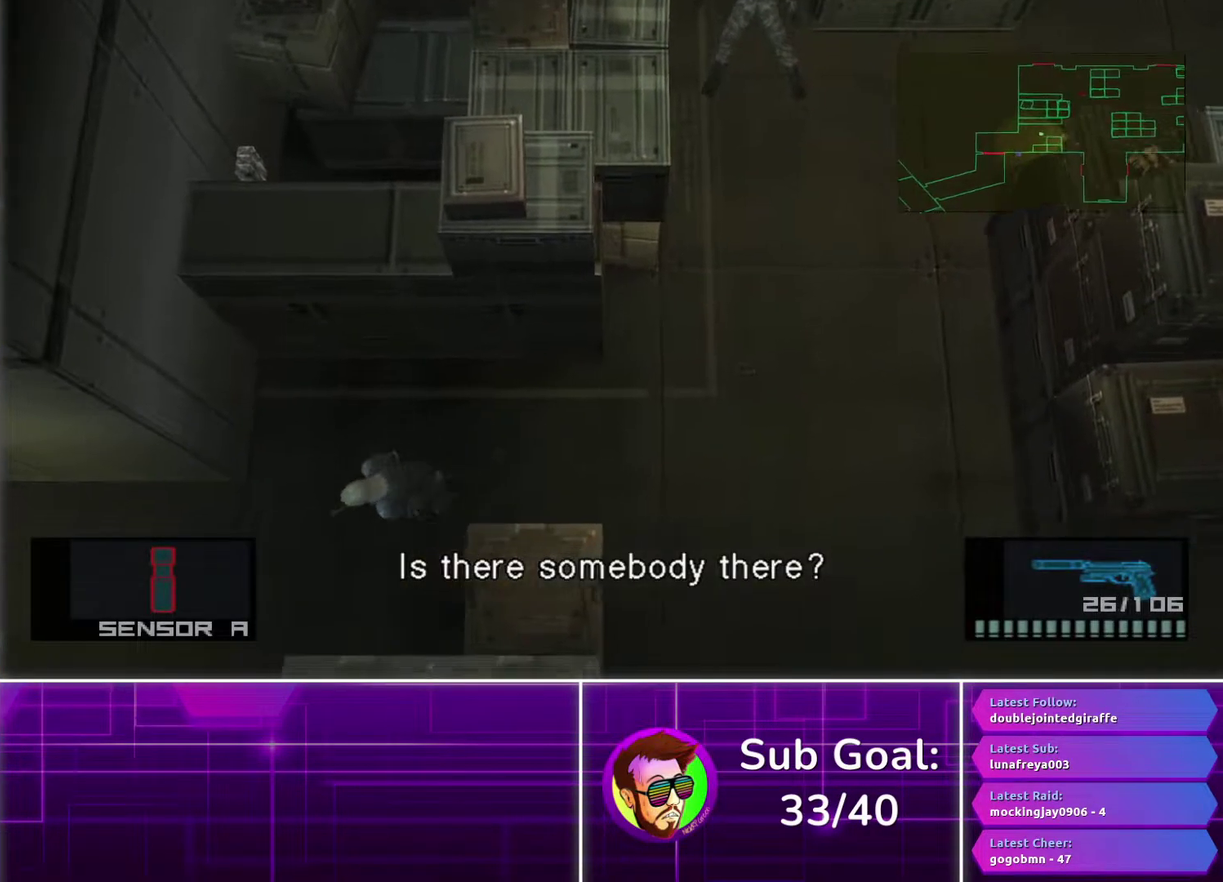
{"buttons": [], "left_stick": "down-left", "right_stick": "center", "events": []}
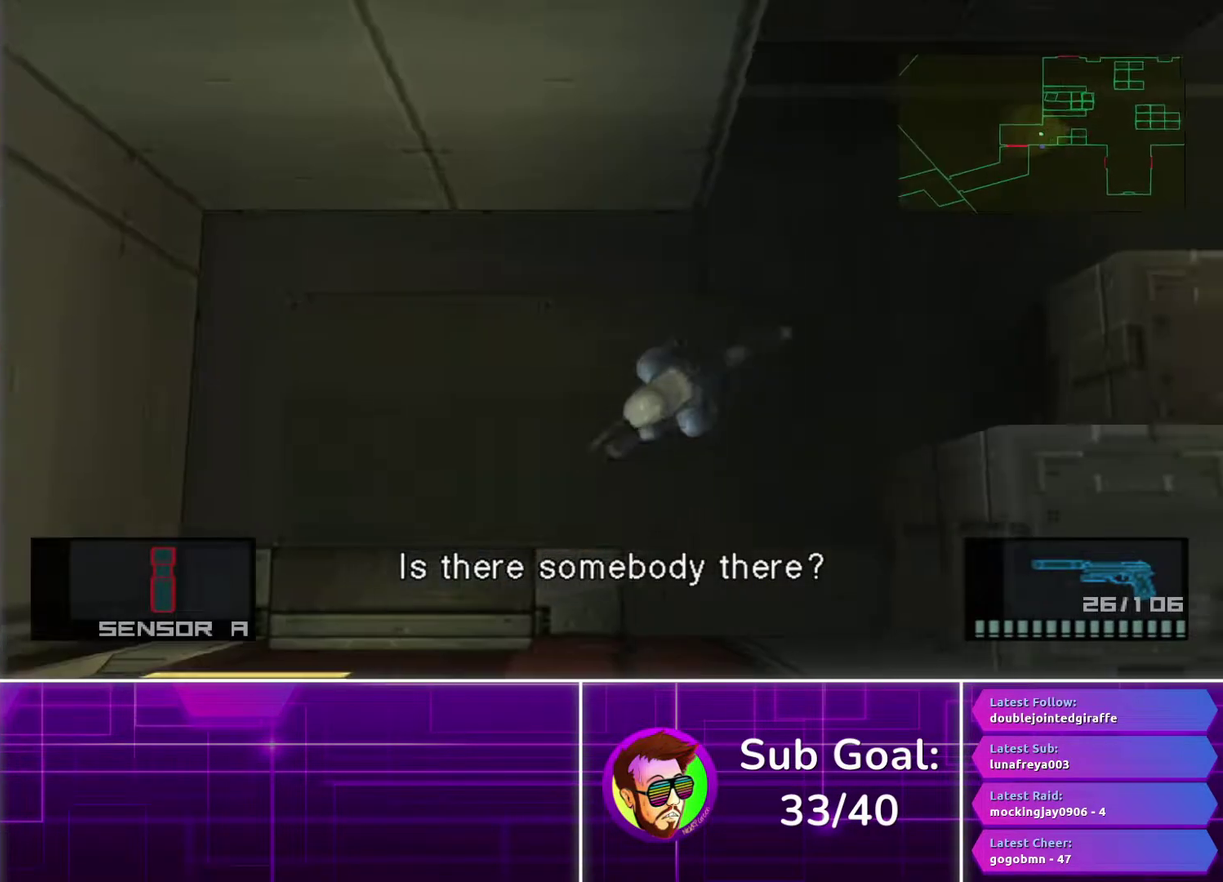
{"buttons": [], "left_stick": "down", "right_stick": "center", "events": [[333, "left_stick", "down"]]}
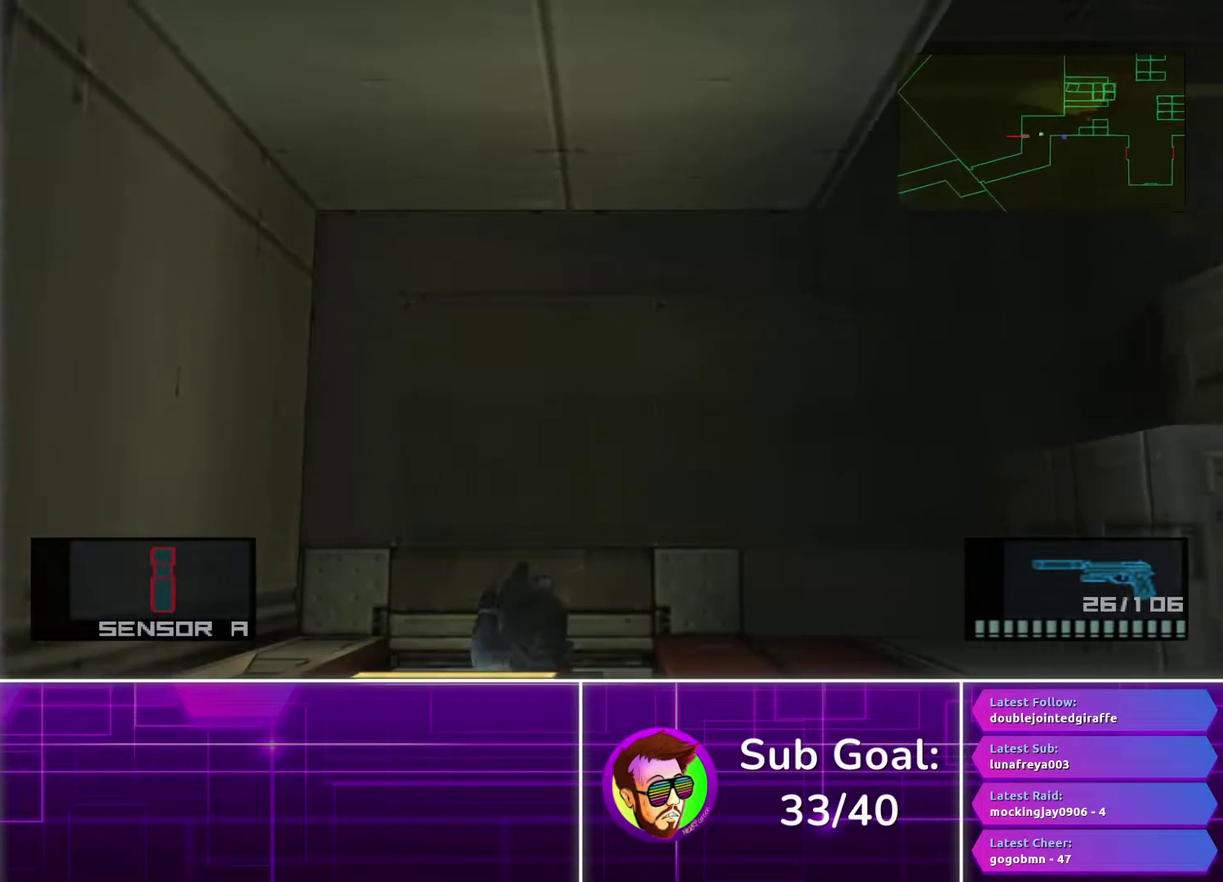
{"buttons": [], "left_stick": "center", "right_stick": "center", "events": [[367, "left_stick", "center"]]}
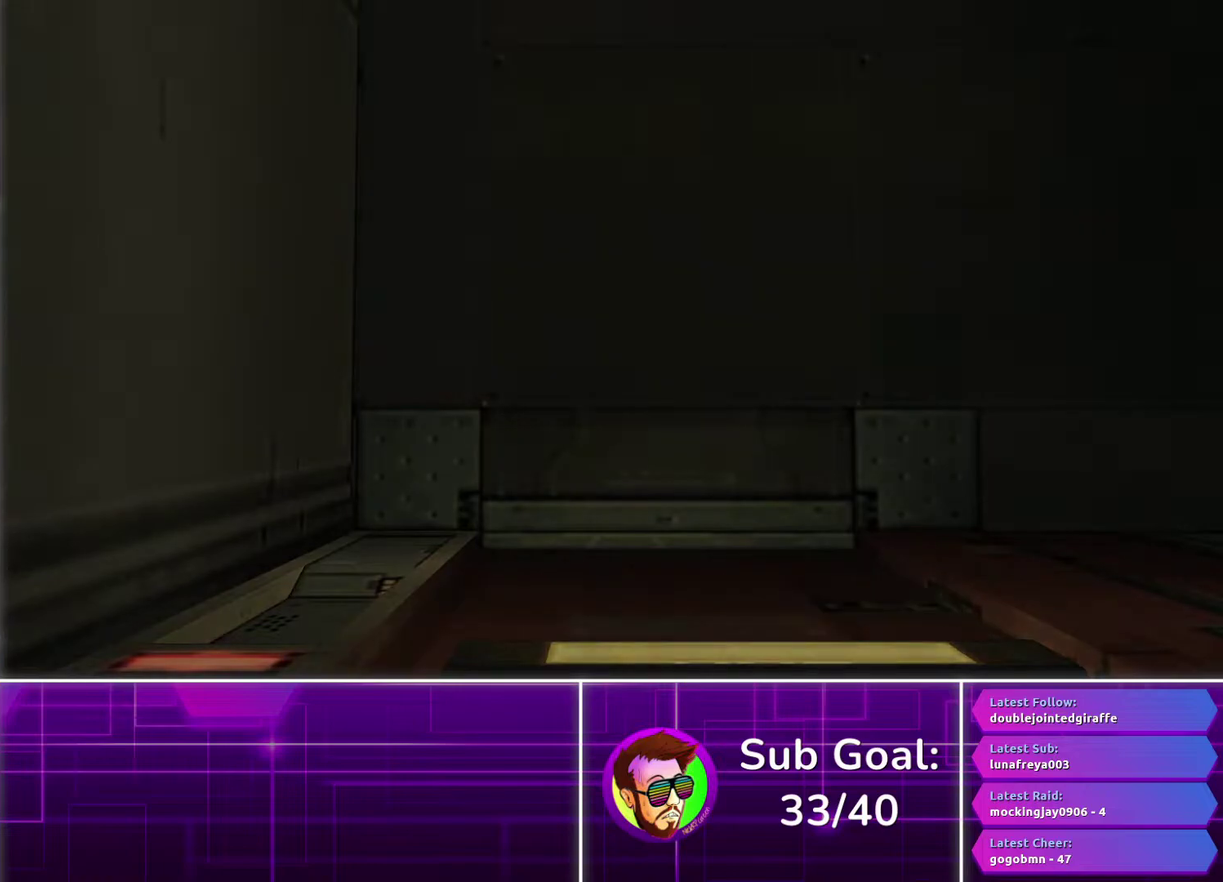
{"buttons": [], "left_stick": "center", "right_stick": "center", "events": []}
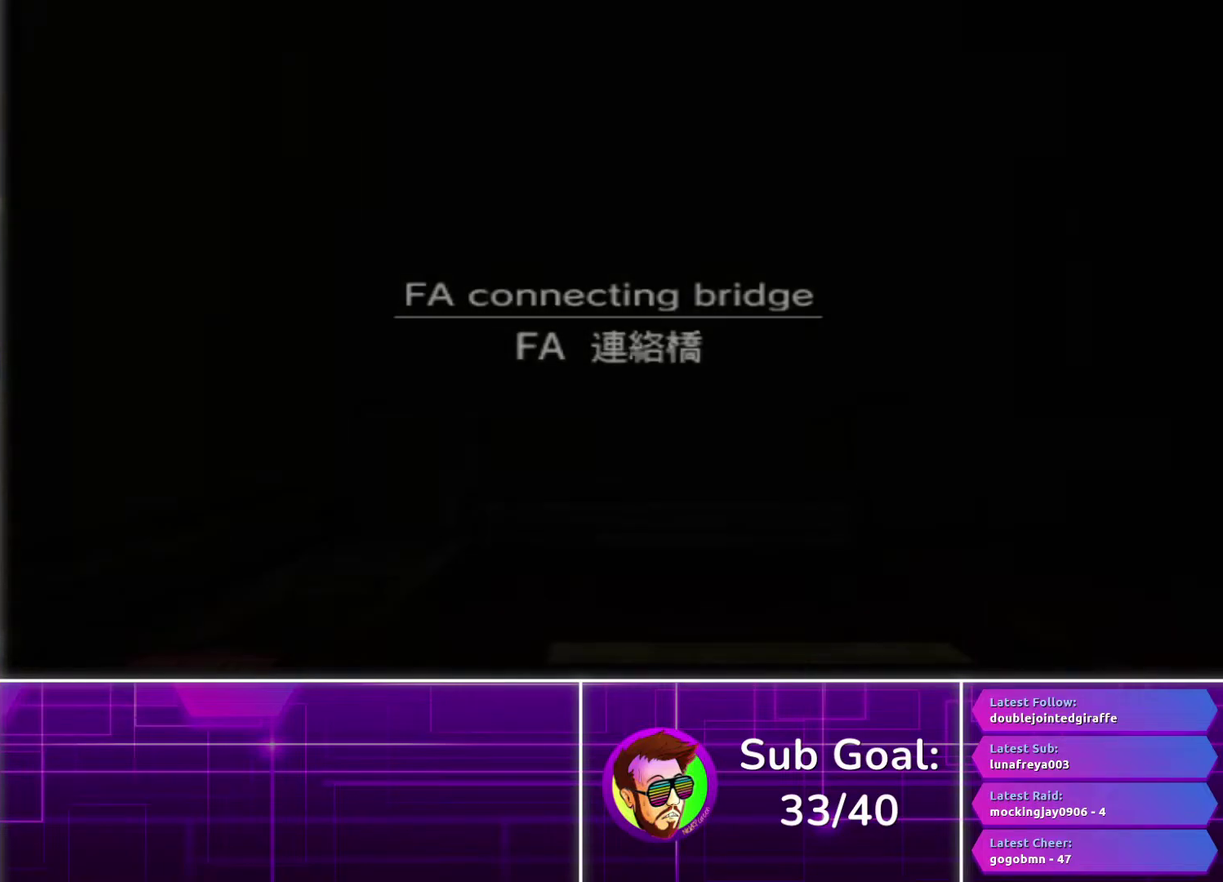
{"buttons": [], "left_stick": "center", "right_stick": "center", "events": []}
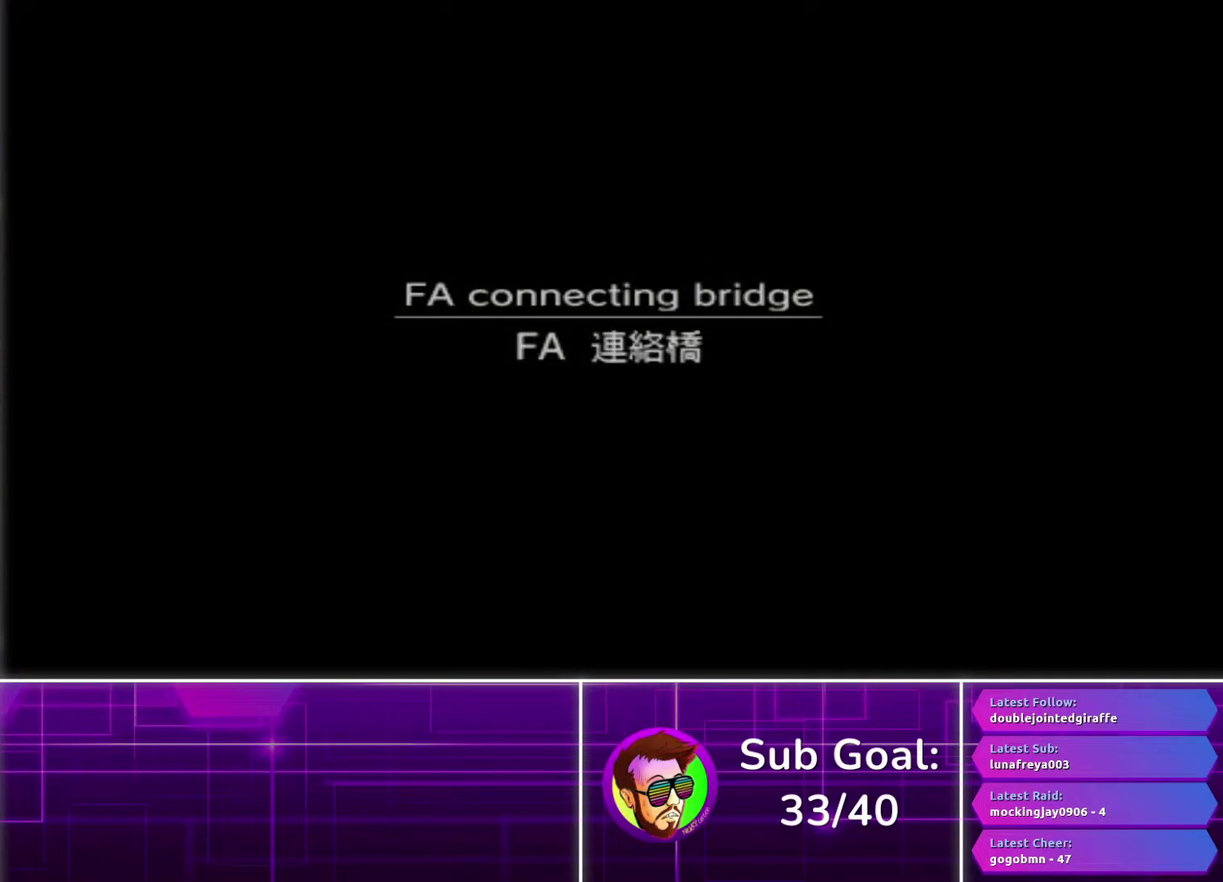
{"buttons": [], "left_stick": "center", "right_stick": "center", "events": []}
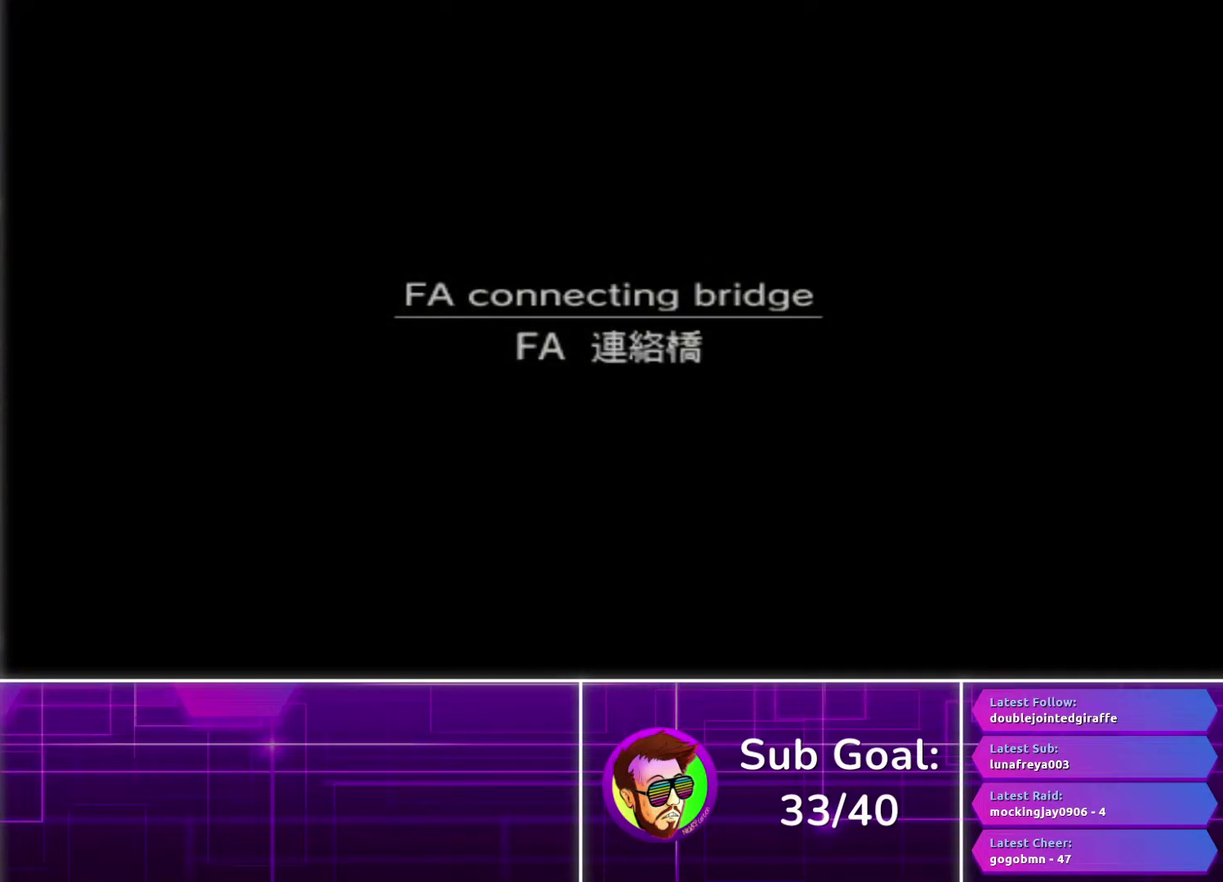
{"buttons": [], "left_stick": "center", "right_stick": "center", "events": []}
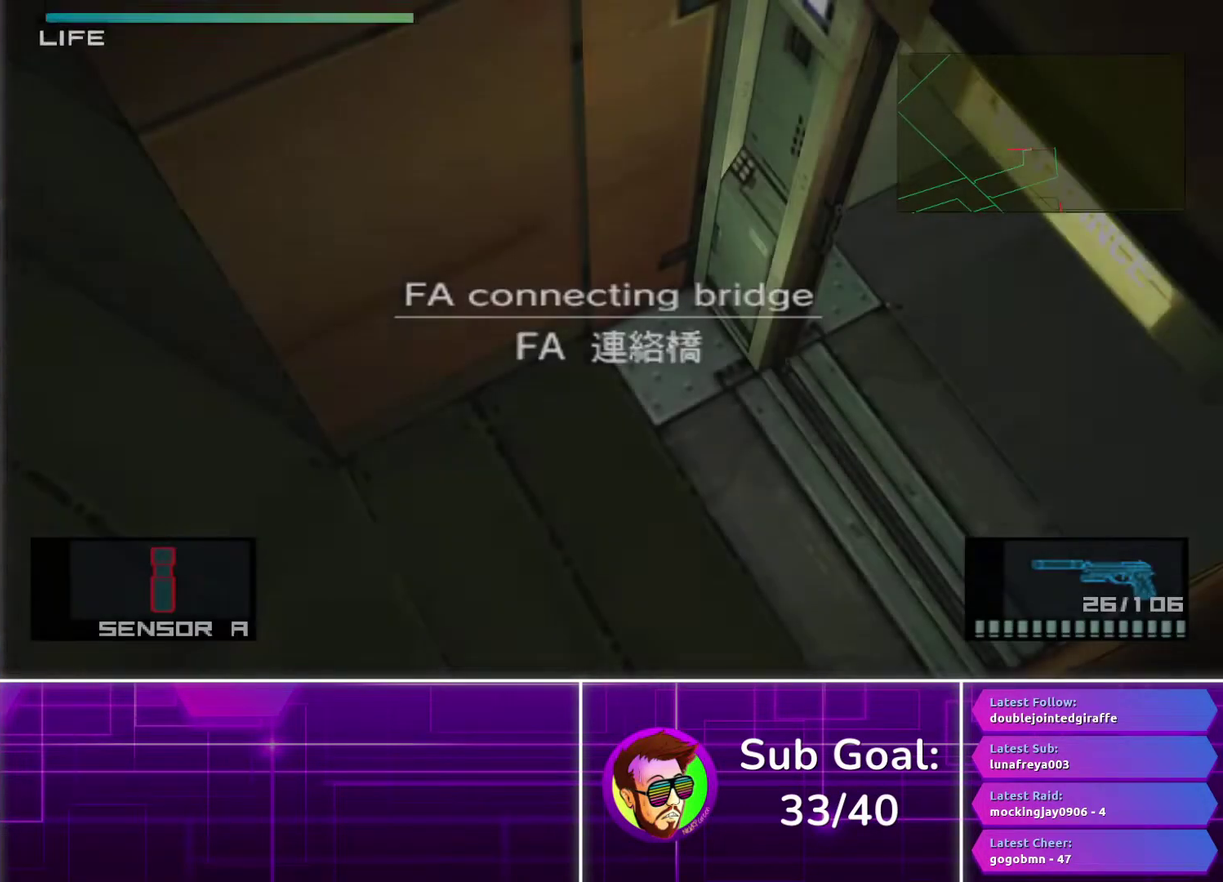
{"buttons": [], "left_stick": "center", "right_stick": "center", "events": []}
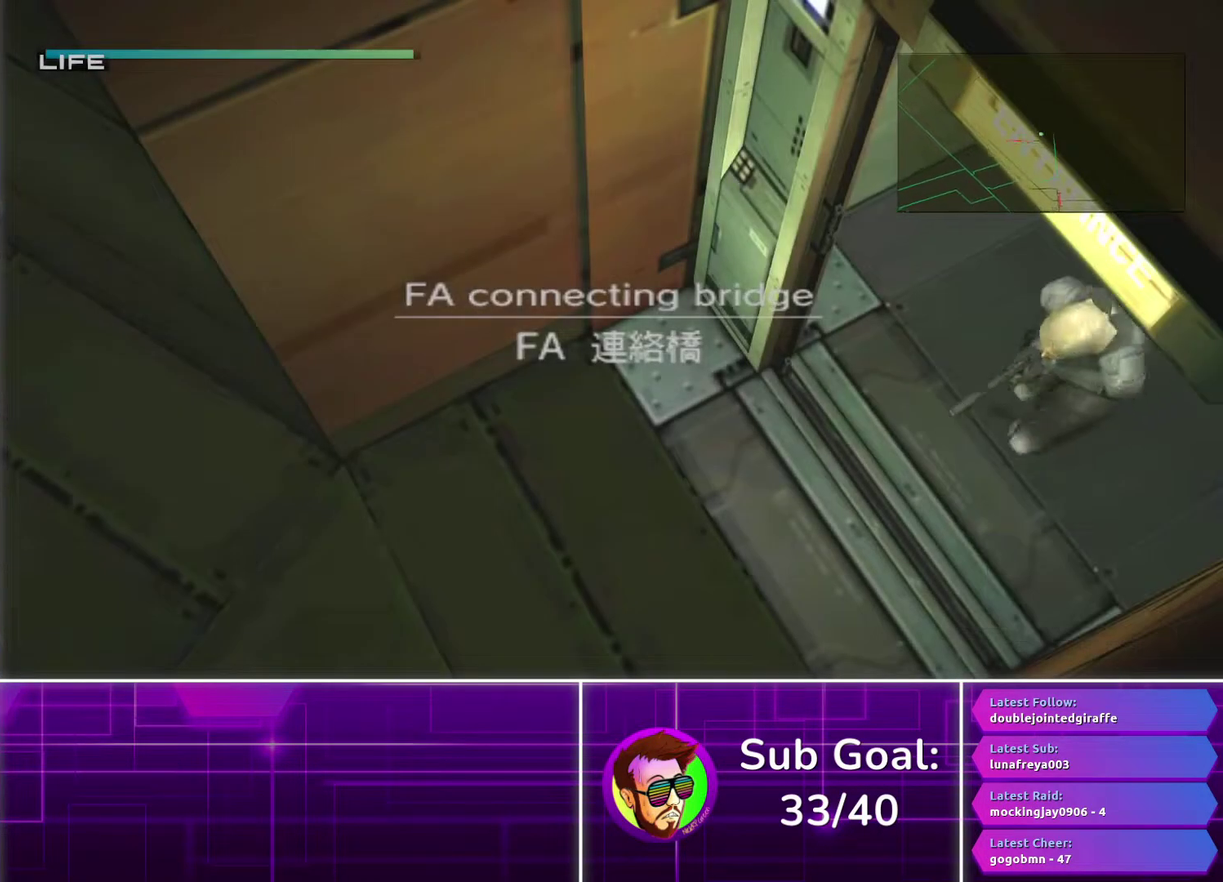
{"buttons": [], "left_stick": "down-left", "right_stick": "center", "events": [[233, "left_stick", "down-left"]]}
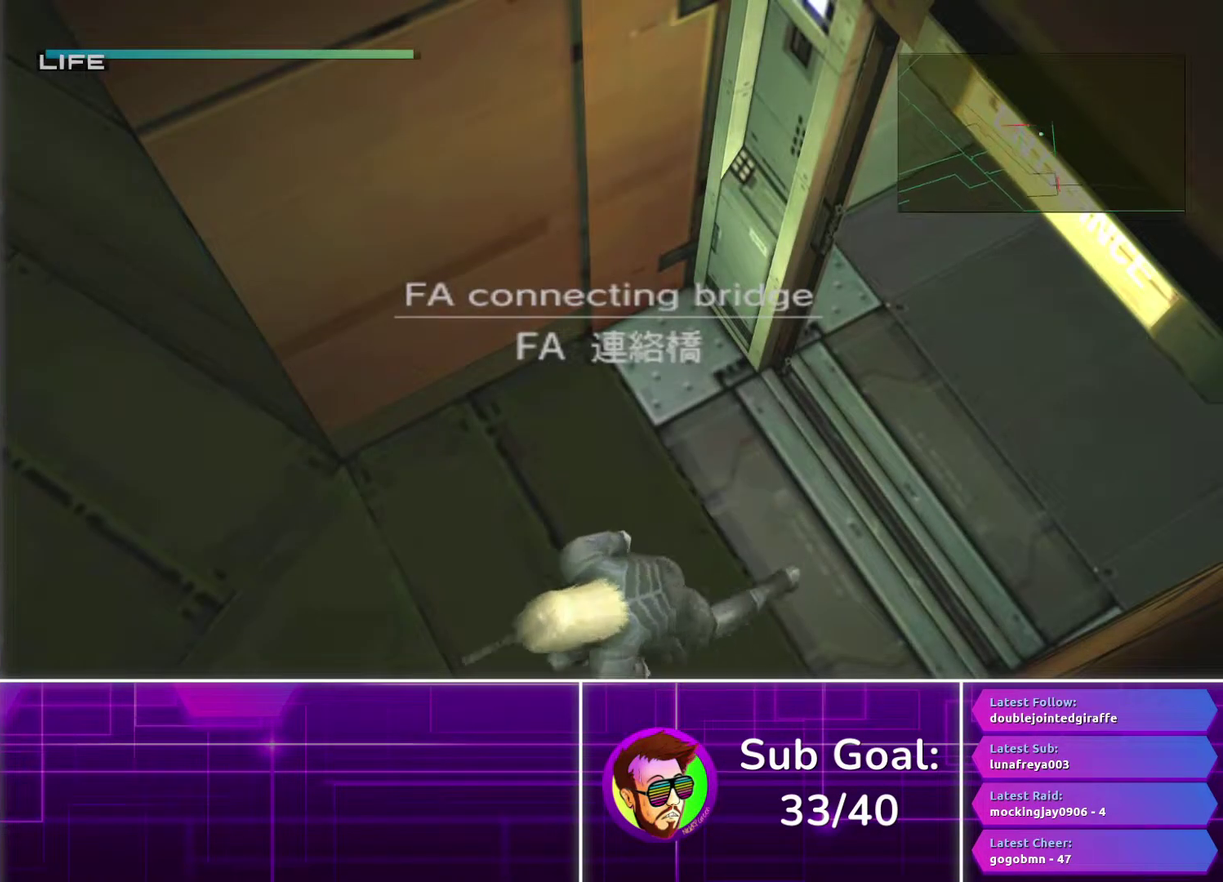
{"buttons": [], "left_stick": "down-left", "right_stick": "center", "events": [[133, "left_stick", "left"], [500, "left_stick", "down-left"]]}
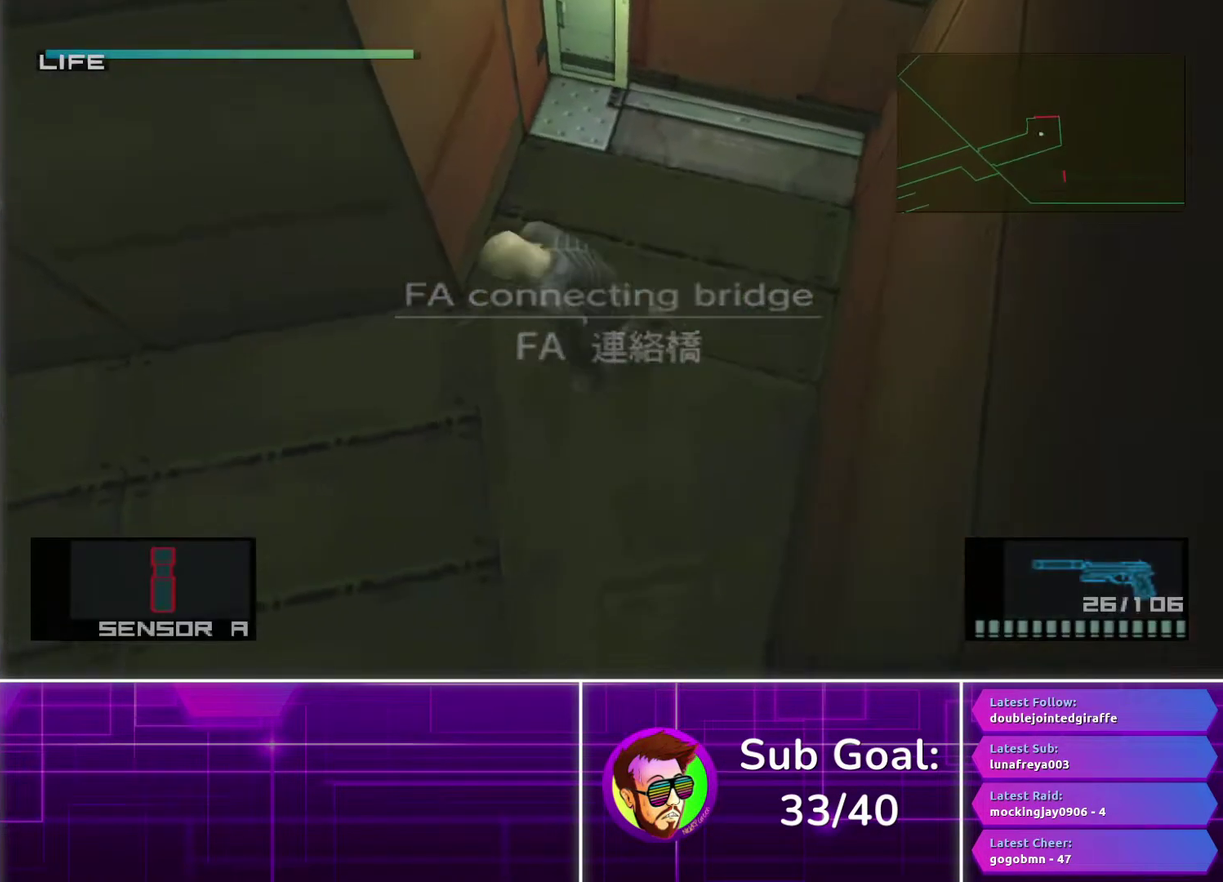
{"buttons": [], "left_stick": "center", "right_stick": "center", "events": [[83, "CROSS", "down"], [200, "CROSS", "up"], [383, "left_stick", "center"]]}
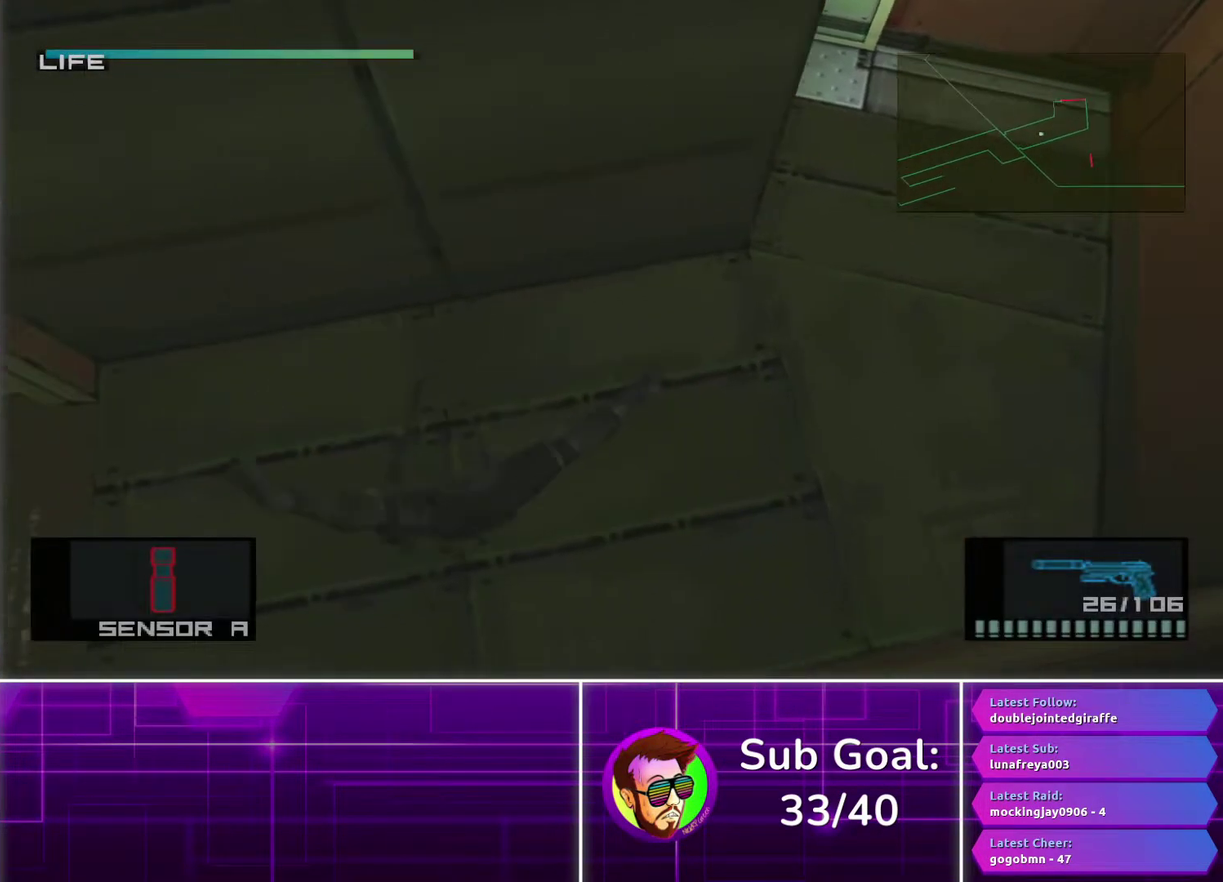
{"buttons": [], "left_stick": "left", "right_stick": "center", "events": [[83, "left_stick", "left"]]}
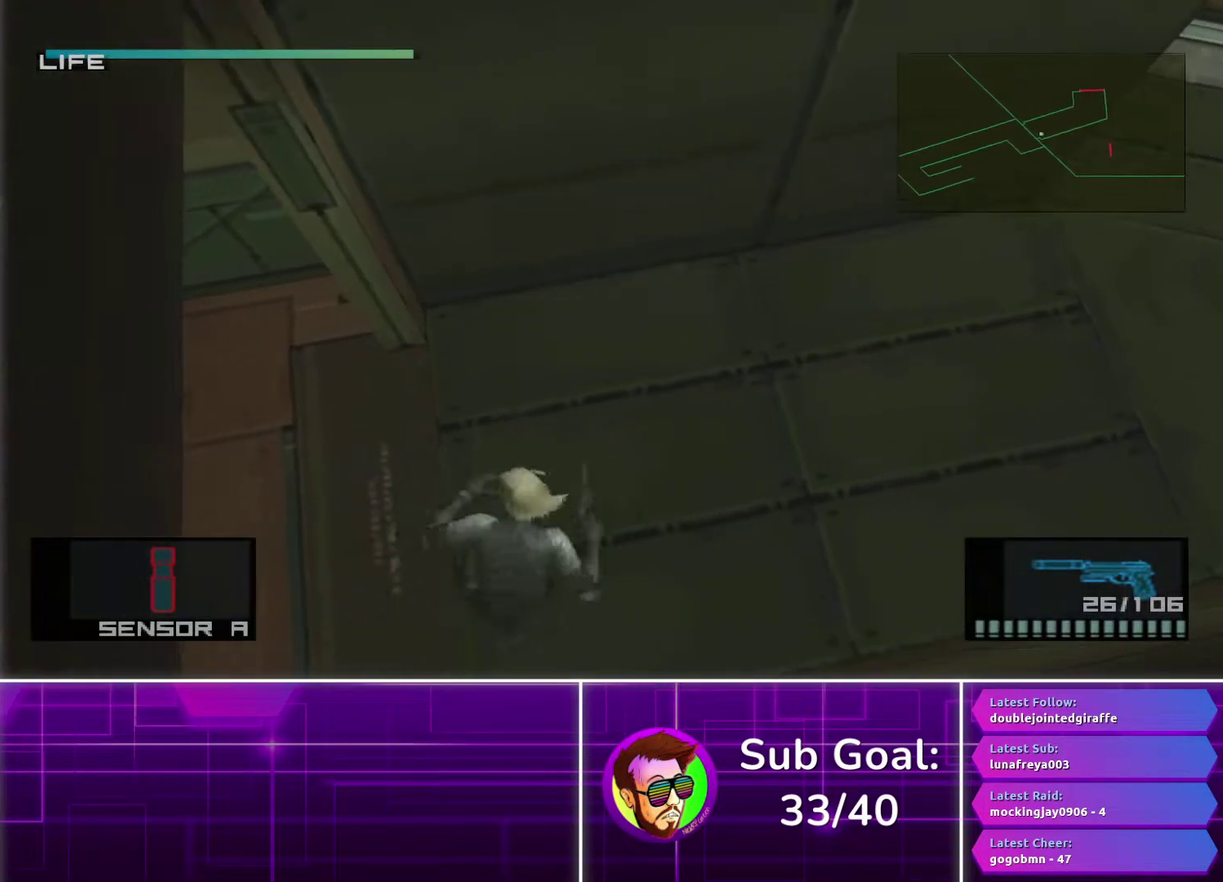
{"buttons": [], "left_stick": "left", "right_stick": "center", "events": [[67, "left_stick", "up-left"], [133, "left_stick", "left"]]}